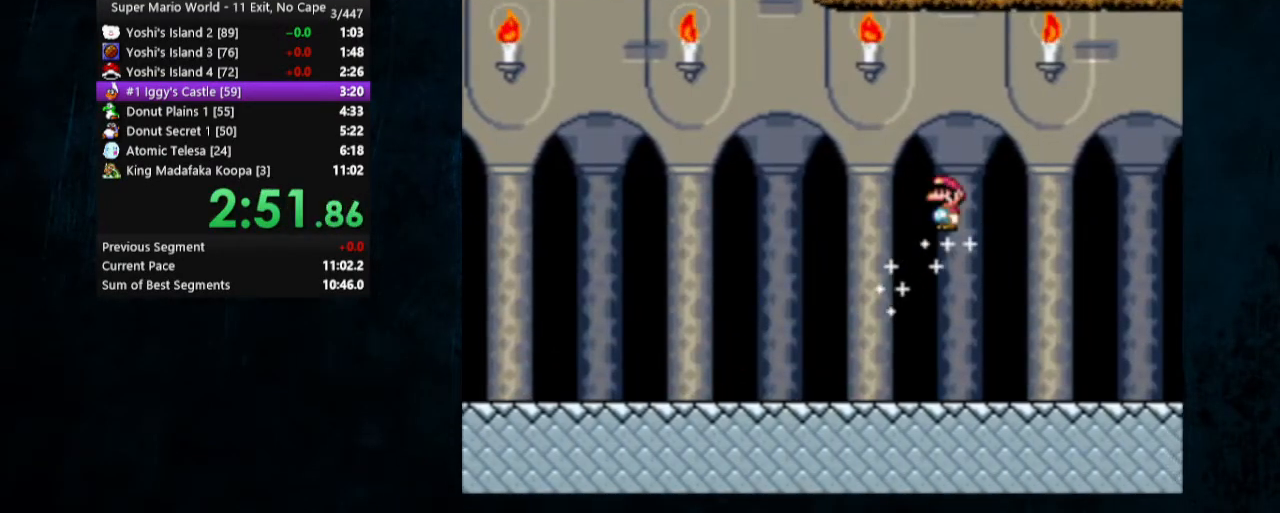
Gameplay with a controller (Nintendo layout); each line is a JSON object with the inputs held at the frame after it. "events" lists button and stick changes between this image and that frame as [ms after this image, input, new state], when the widget could be followed in between. Not read: L3 R3.
{"buttons": ["Y", "DPAD_LEFT"], "events": [[433, "A", "up"], [500, "X", "up"]]}
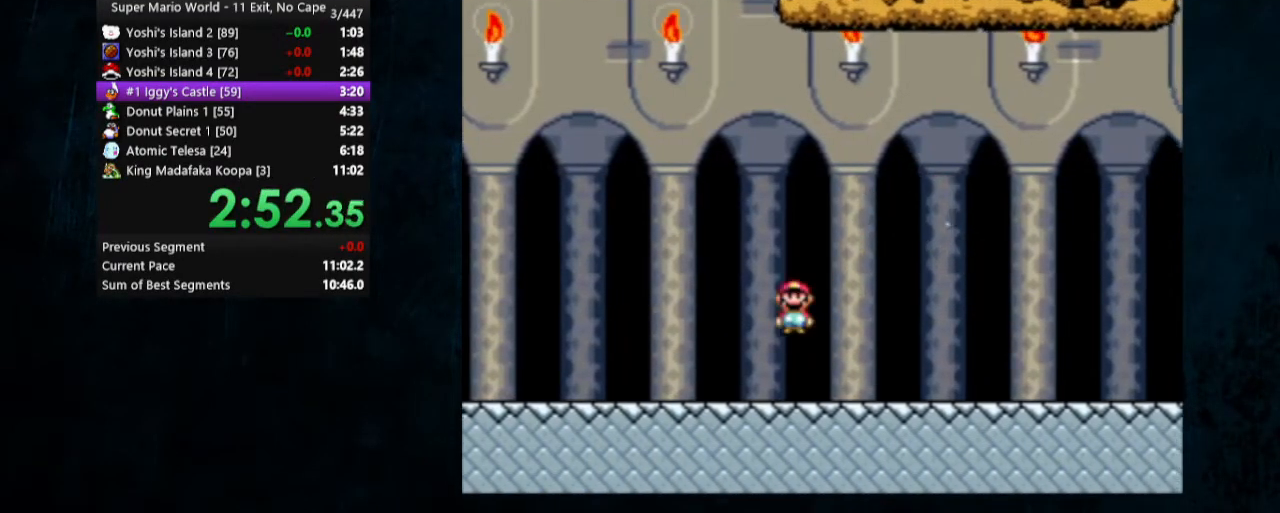
{"buttons": ["Y"], "events": [[467, "DPAD_LEFT", "up"]]}
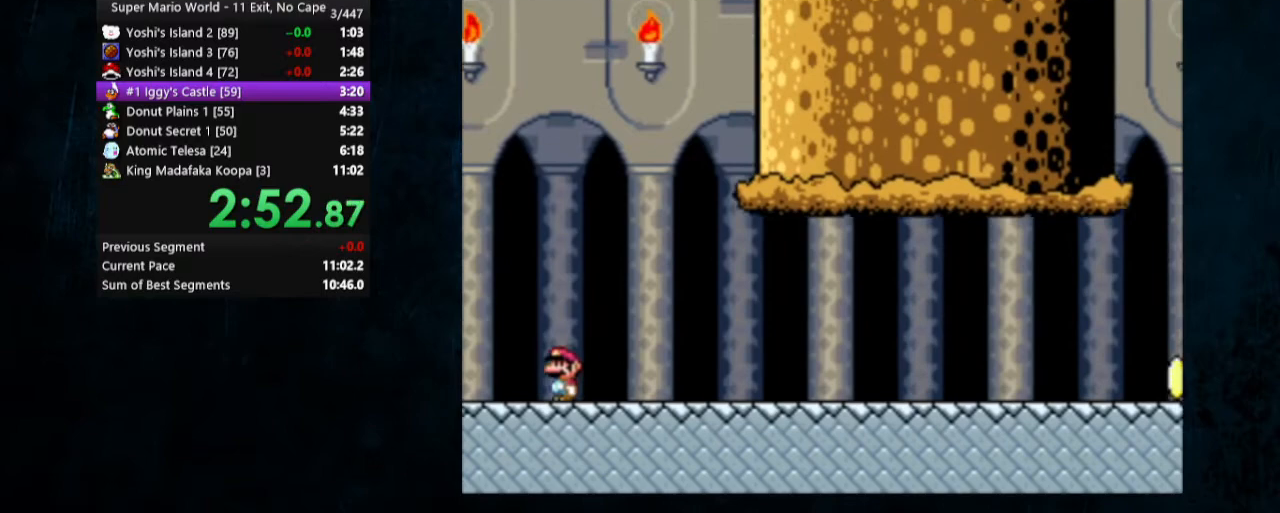
{"buttons": ["Y", "DPAD_UP", "DPAD_RIGHT"], "events": [[100, "DPAD_RIGHT", "down"], [100, "DPAD_UP", "down"], [133, "DPAD_UP", "up"], [333, "DPAD_RIGHT", "up"], [467, "DPAD_RIGHT", "down"], [467, "DPAD_UP", "down"]]}
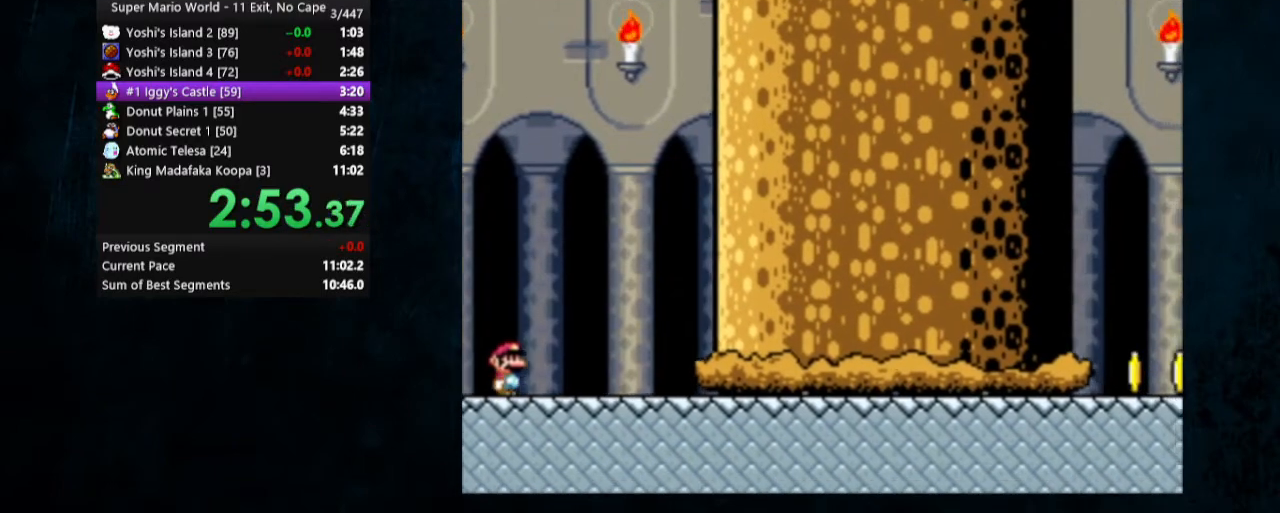
{"buttons": ["Y", "DPAD_RIGHT"], "events": [[67, "DPAD_RIGHT", "up"], [67, "DPAD_UP", "up"], [300, "DPAD_RIGHT", "down"]]}
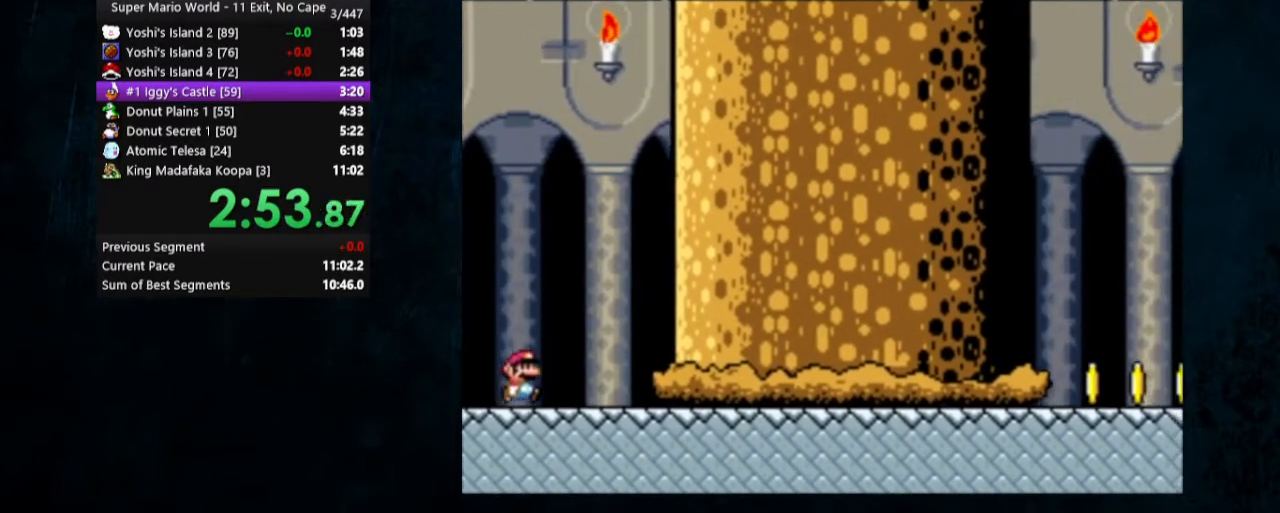
{"buttons": ["X", "Y", "DPAD_RIGHT"], "events": [[467, "X", "down"]]}
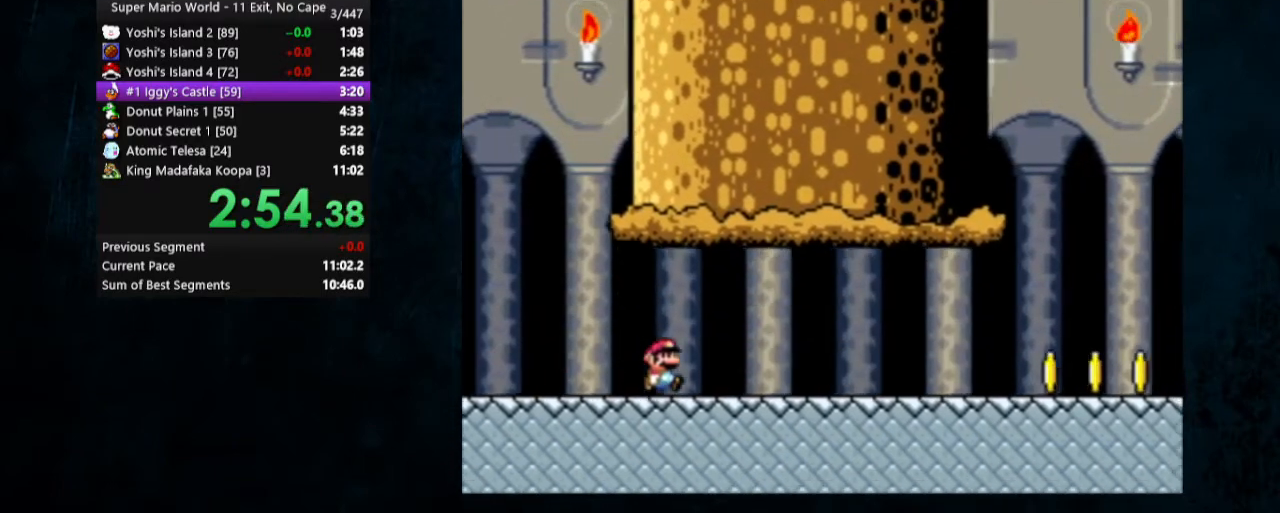
{"buttons": ["Y", "DPAD_RIGHT"], "events": [[33, "A", "down"], [100, "A", "up"], [167, "X", "up"]]}
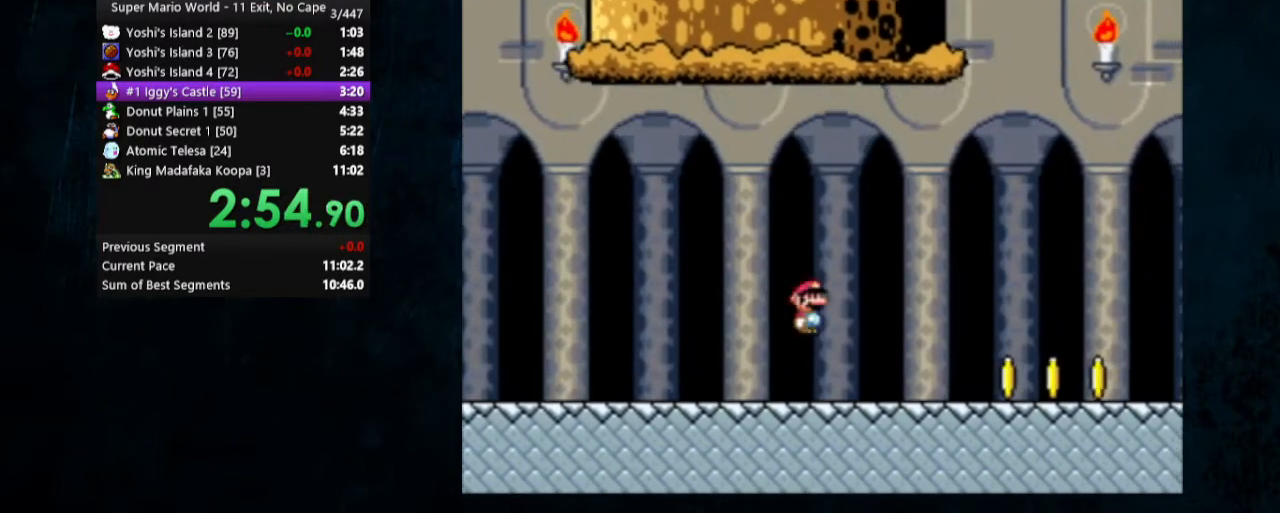
{"buttons": ["Y", "DPAD_RIGHT"], "events": []}
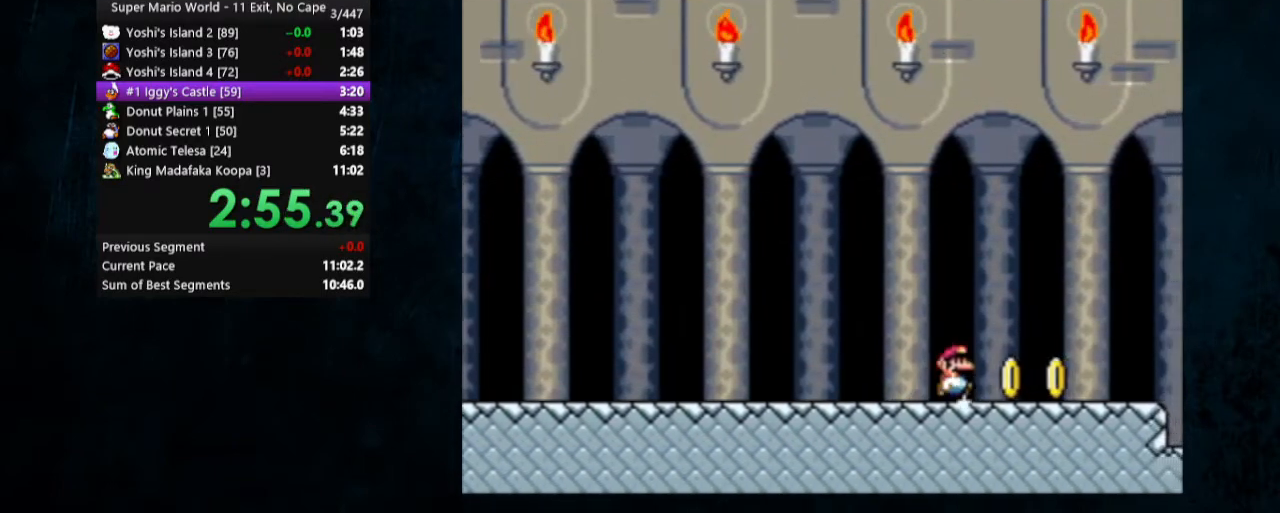
{"buttons": ["B", "Y"], "events": [[300, "B", "down"], [467, "DPAD_RIGHT", "up"]]}
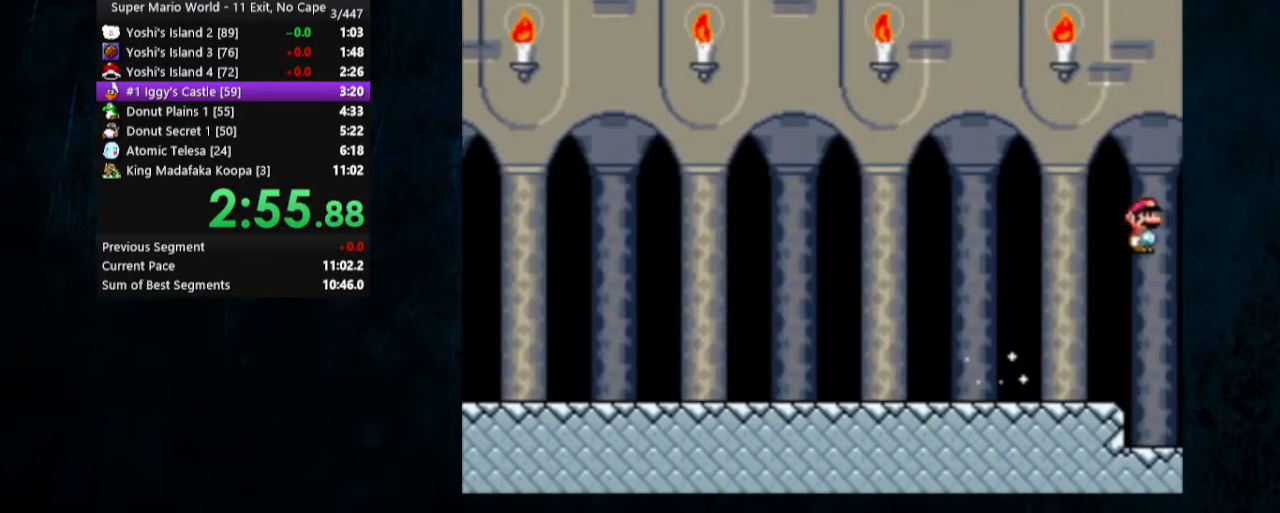
{"buttons": [], "events": [[433, "B", "up"], [467, "Y", "up"]]}
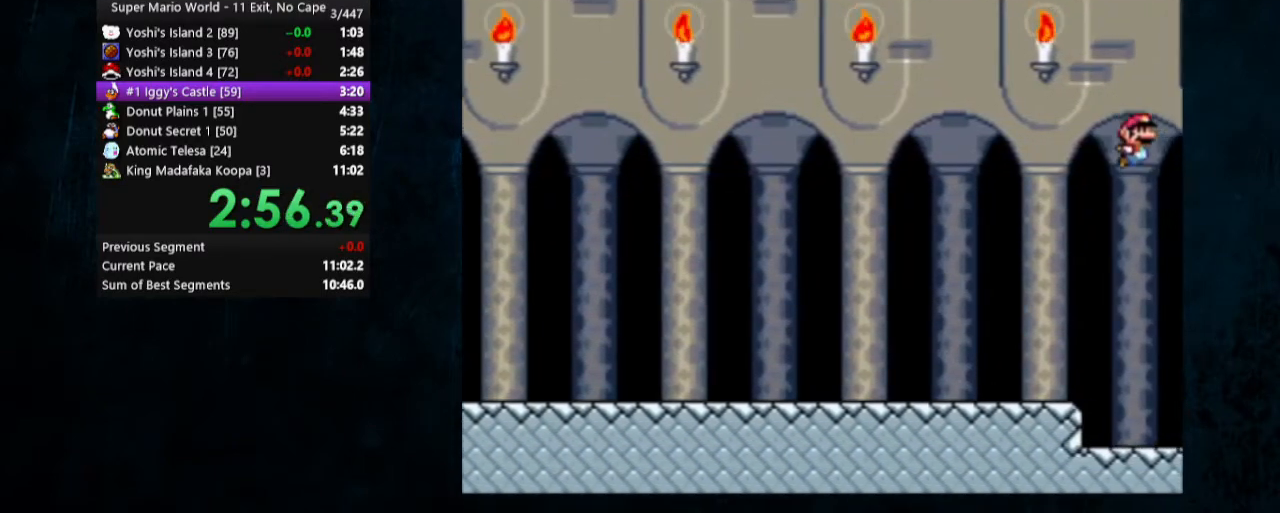
{"buttons": ["DPAD_RIGHT"], "events": [[233, "DPAD_RIGHT", "down"]]}
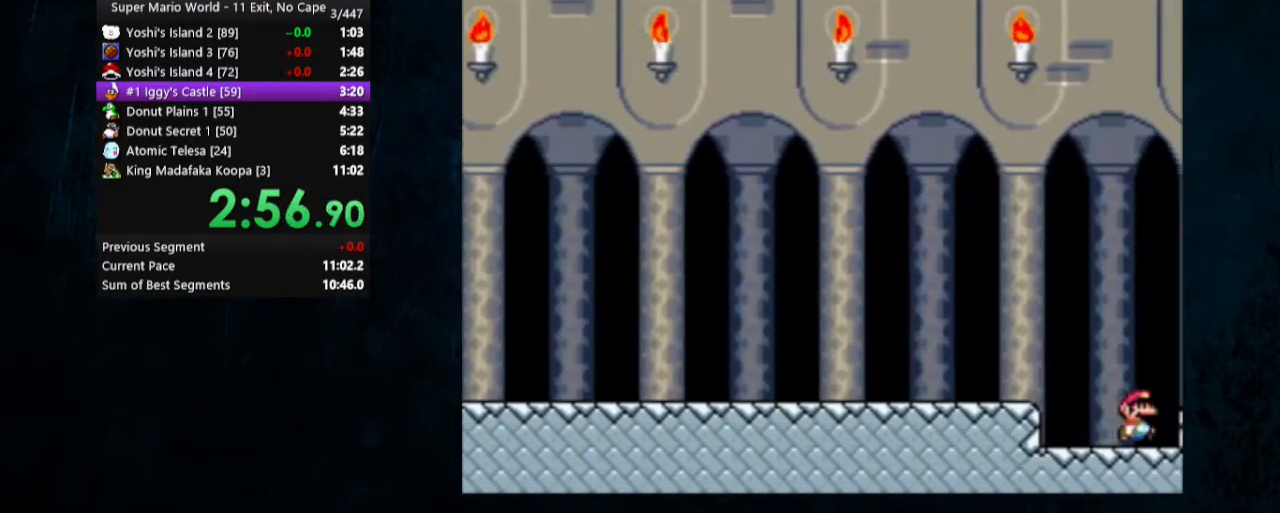
{"buttons": ["DPAD_UP", "DPAD_RIGHT"], "events": [[33, "DPAD_UP", "down"], [300, "DPAD_UP", "up"], [467, "DPAD_UP", "down"]]}
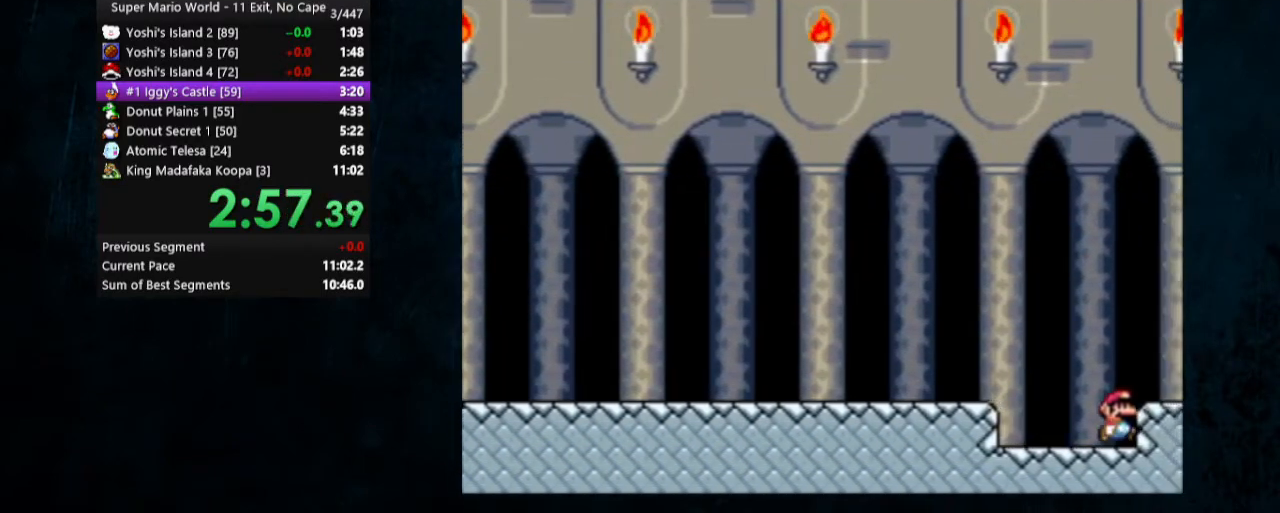
{"buttons": ["DPAD_RIGHT"], "events": [[100, "DPAD_UP", "up"], [267, "DPAD_UP", "down"], [433, "DPAD_UP", "up"]]}
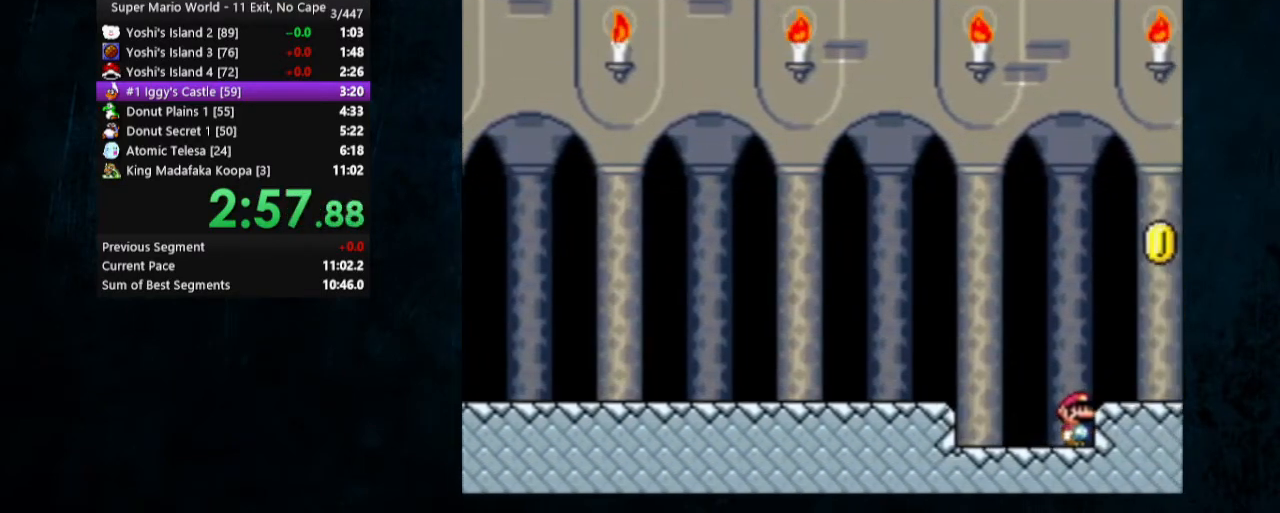
{"buttons": ["DPAD_UP", "DPAD_RIGHT"], "events": [[33, "DPAD_UP", "down"], [200, "DPAD_UP", "up"], [233, "DPAD_RIGHT", "up"], [500, "DPAD_RIGHT", "down"], [500, "DPAD_UP", "down"]]}
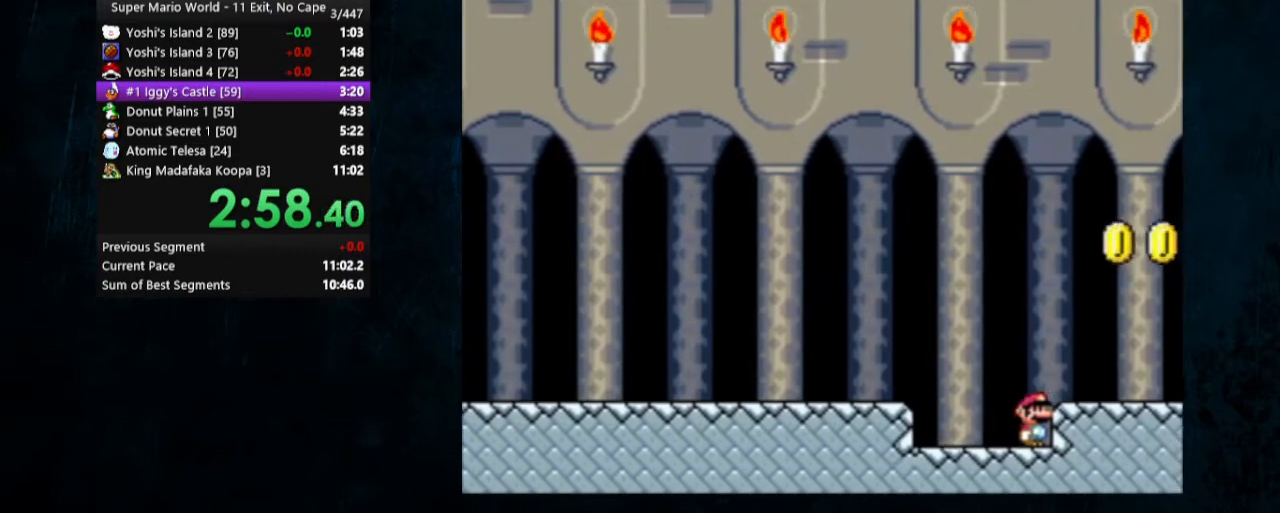
{"buttons": [], "events": [[133, "DPAD_RIGHT", "up"], [133, "DPAD_UP", "up"], [267, "DPAD_RIGHT", "down"], [267, "DPAD_UP", "down"], [367, "DPAD_RIGHT", "up"], [400, "DPAD_UP", "up"]]}
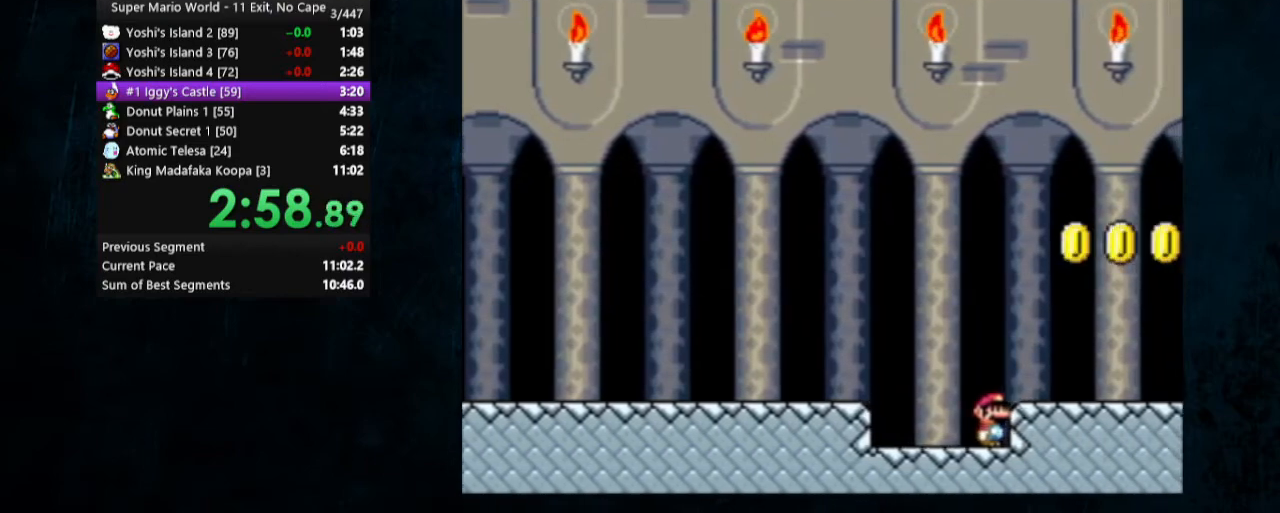
{"buttons": [], "events": [[200, "DPAD_LEFT", "down"], [433, "DPAD_LEFT", "up"]]}
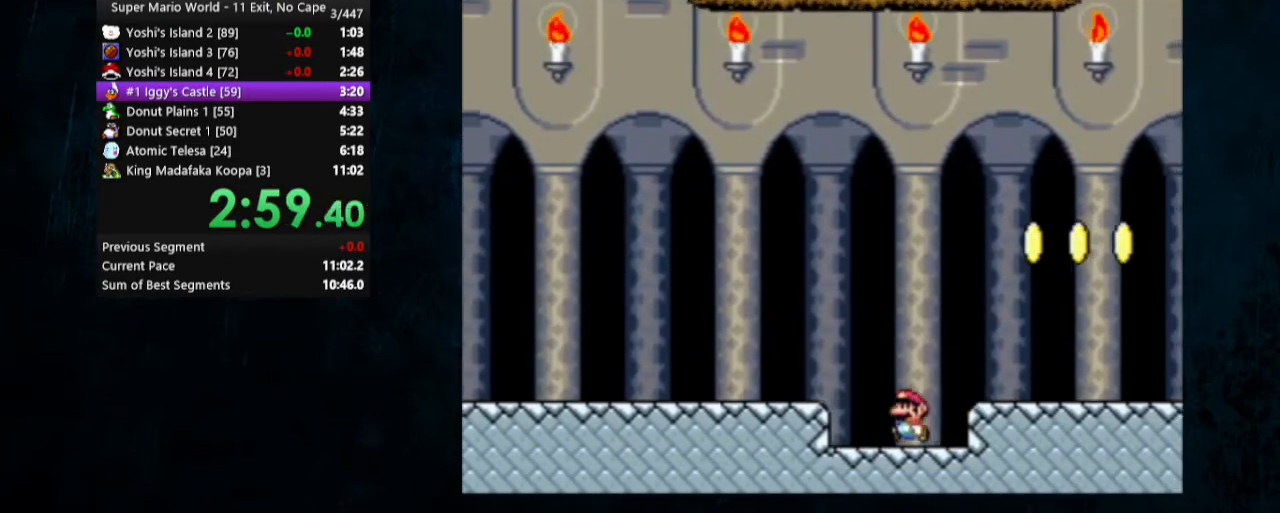
{"buttons": ["Y", "DPAD_RIGHT"], "events": [[33, "DPAD_RIGHT", "down"], [33, "DPAD_UP", "down"], [100, "DPAD_UP", "up"], [133, "DPAD_RIGHT", "up"], [200, "Y", "down"], [467, "DPAD_RIGHT", "down"]]}
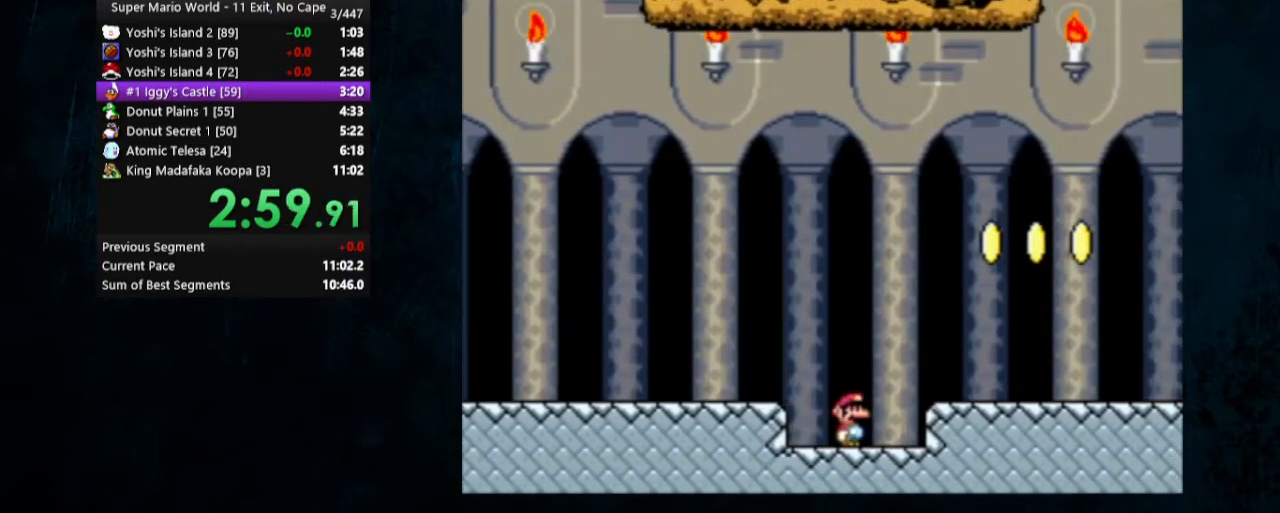
{"buttons": ["DPAD_DOWN"], "events": [[100, "DPAD_RIGHT", "up"], [100, "Y", "up"], [267, "DPAD_DOWN", "down"]]}
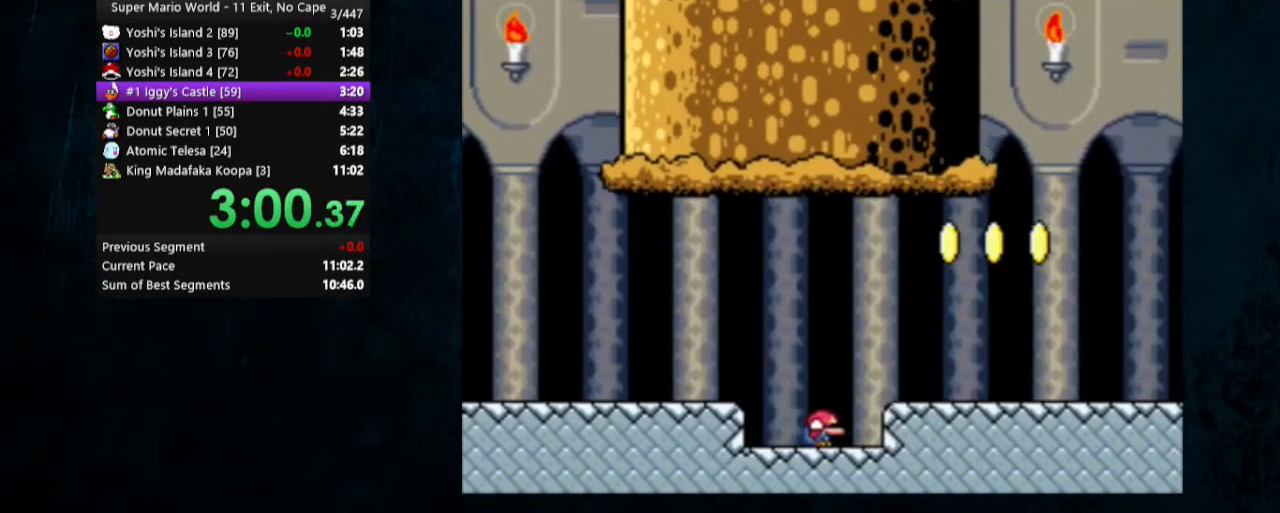
{"buttons": ["A", "DPAD_DOWN"], "events": [[333, "A", "down"], [433, "A", "up"], [500, "A", "down"]]}
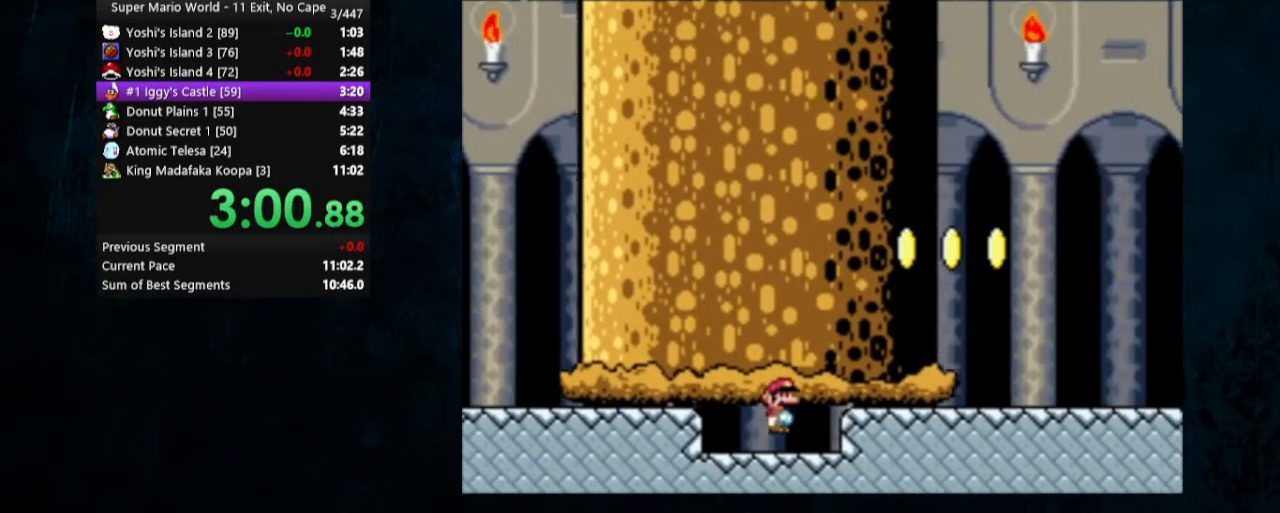
{"buttons": ["Y"], "events": [[67, "A", "up"], [333, "DPAD_DOWN", "up"], [433, "Y", "down"]]}
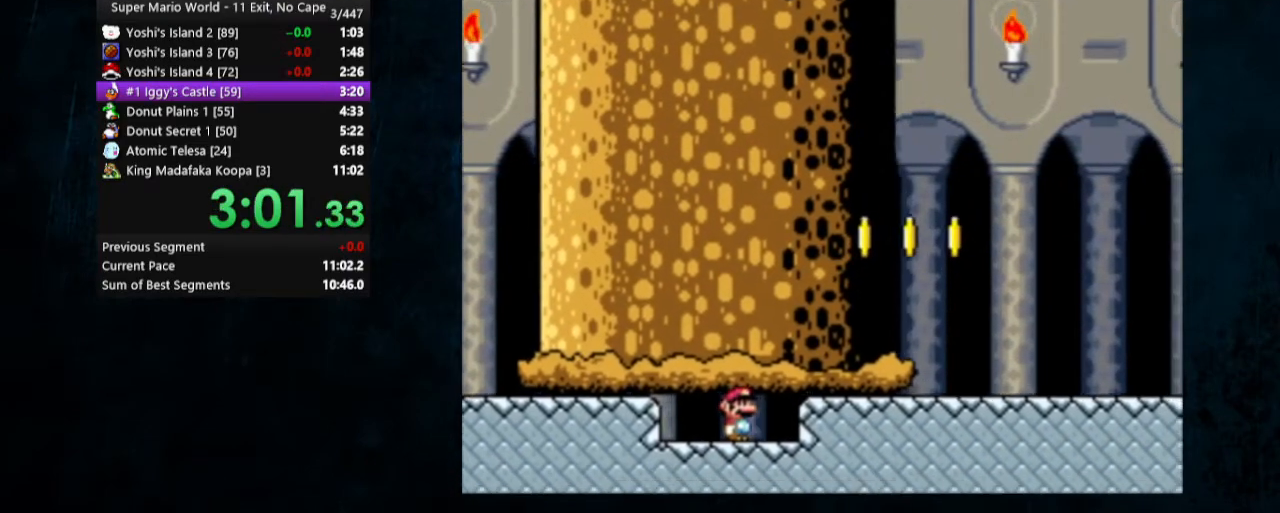
{"buttons": ["B", "Y", "DPAD_RIGHT"], "events": [[367, "DPAD_RIGHT", "down"], [500, "B", "down"]]}
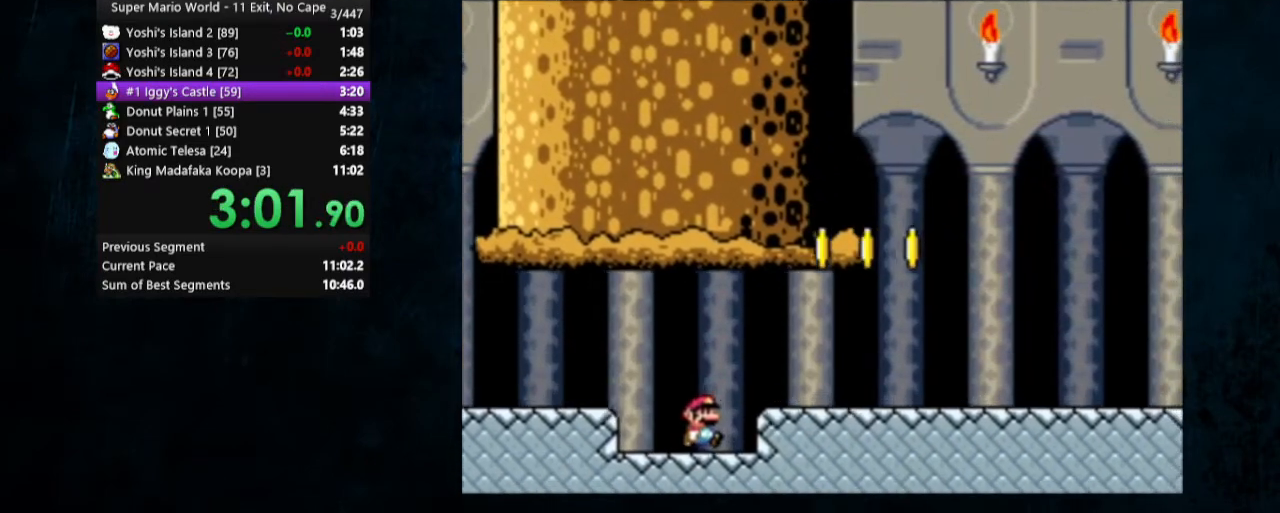
{"buttons": ["Y", "DPAD_RIGHT"], "events": [[500, "B", "up"]]}
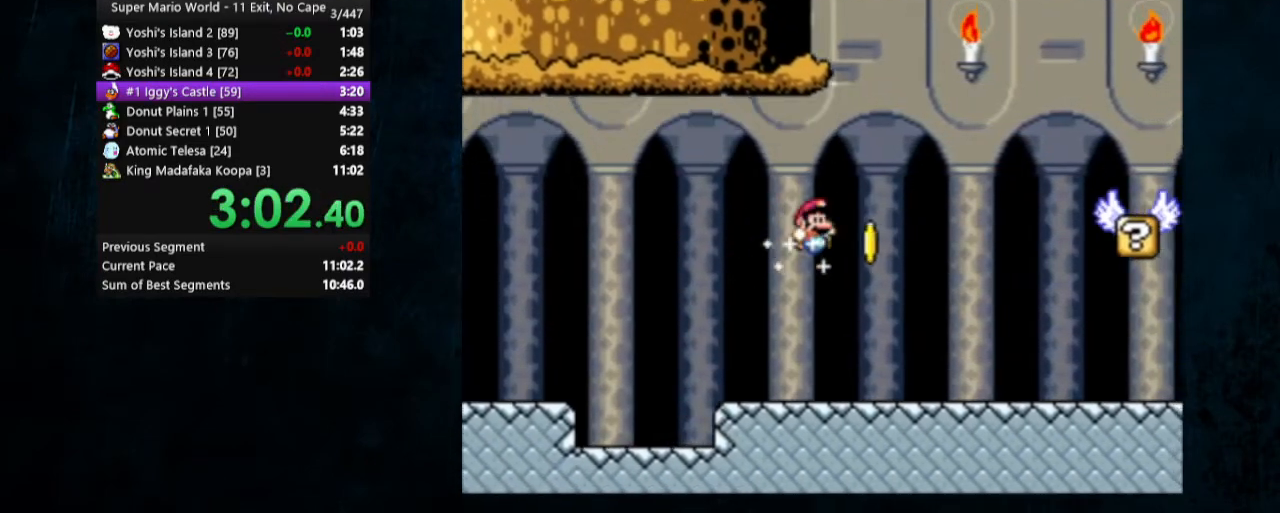
{"buttons": ["X", "Y", "DPAD_RIGHT"], "events": [[33, "X", "down"]]}
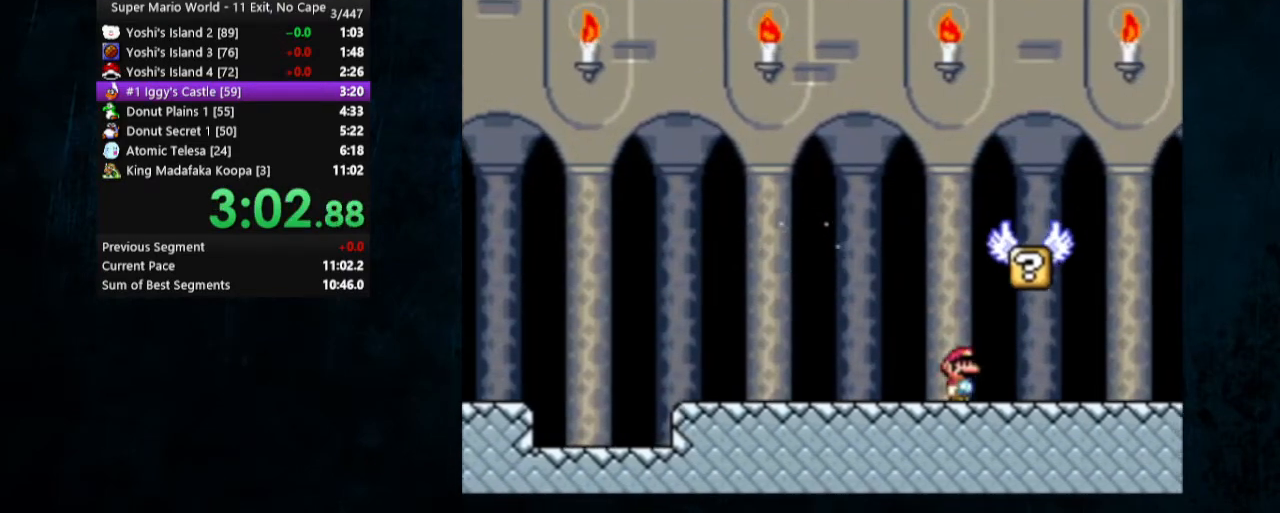
{"buttons": ["Y"], "events": [[33, "A", "down"], [167, "A", "up"], [200, "X", "up"], [467, "DPAD_RIGHT", "up"]]}
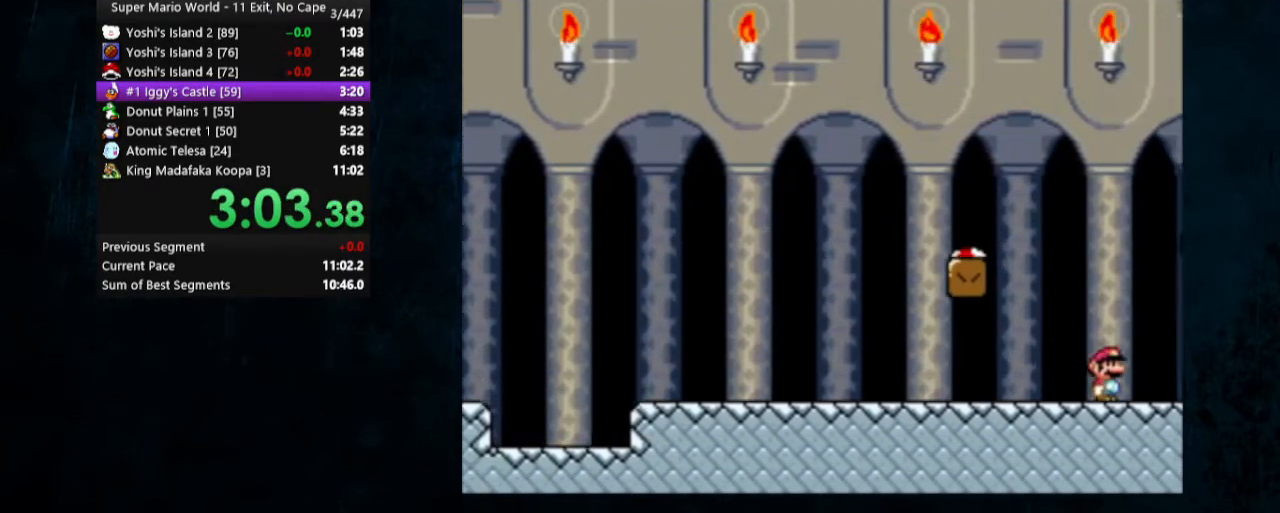
{"buttons": ["Y"], "events": [[33, "DPAD_LEFT", "down"], [167, "DPAD_LEFT", "up"]]}
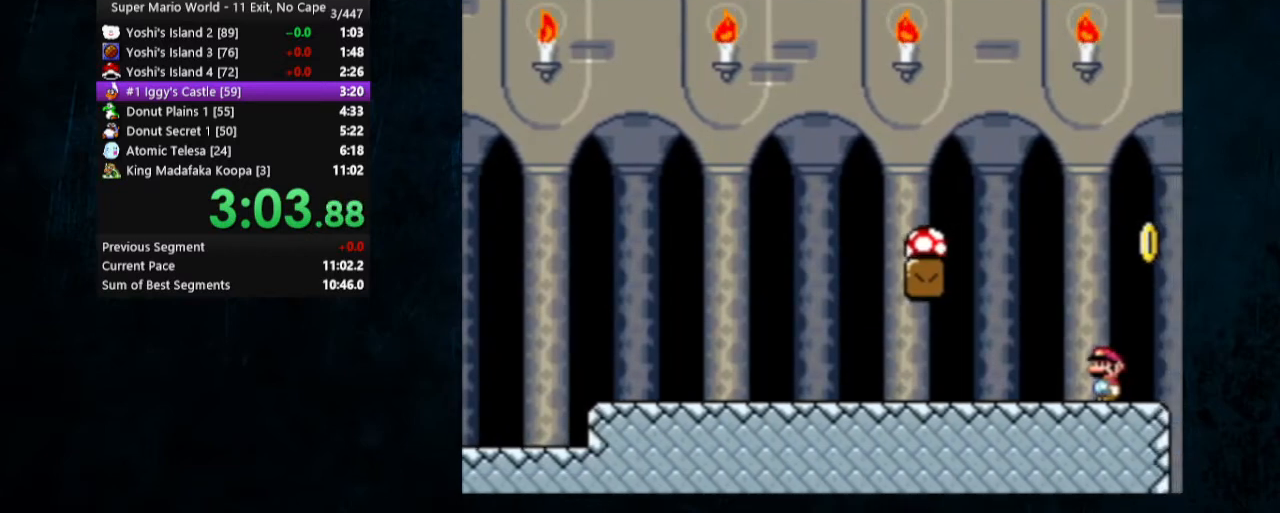
{"buttons": ["B", "Y", "DPAD_UP", "DPAD_LEFT"], "events": [[67, "DPAD_RIGHT", "down"], [333, "DPAD_LEFT", "down"], [333, "DPAD_RIGHT", "up"], [333, "DPAD_UP", "down"], [367, "B", "down"]]}
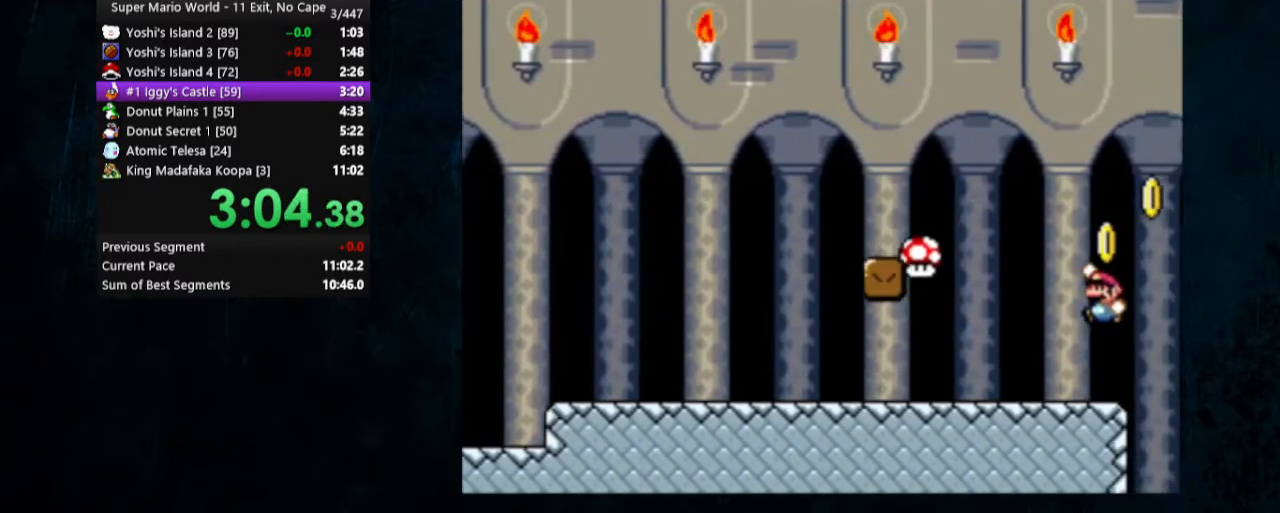
{"buttons": ["B", "Y", "DPAD_UP", "DPAD_LEFT"], "events": []}
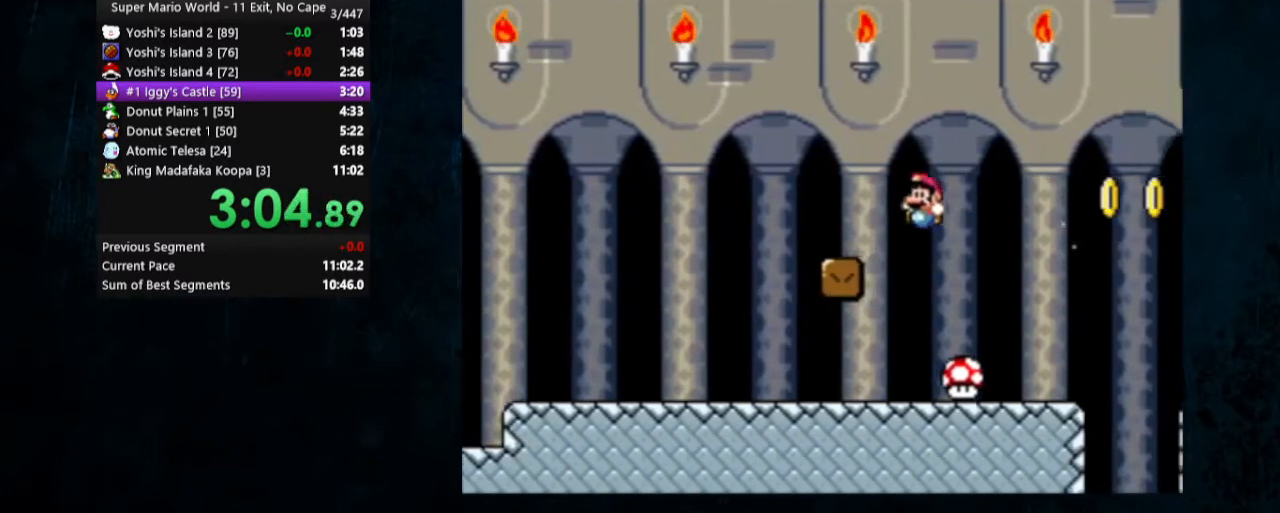
{"buttons": ["Y"], "events": [[133, "B", "up"], [200, "DPAD_UP", "up"], [233, "B", "down"], [233, "DPAD_LEFT", "up"], [300, "DPAD_RIGHT", "down"], [333, "B", "up"], [367, "DPAD_RIGHT", "up"]]}